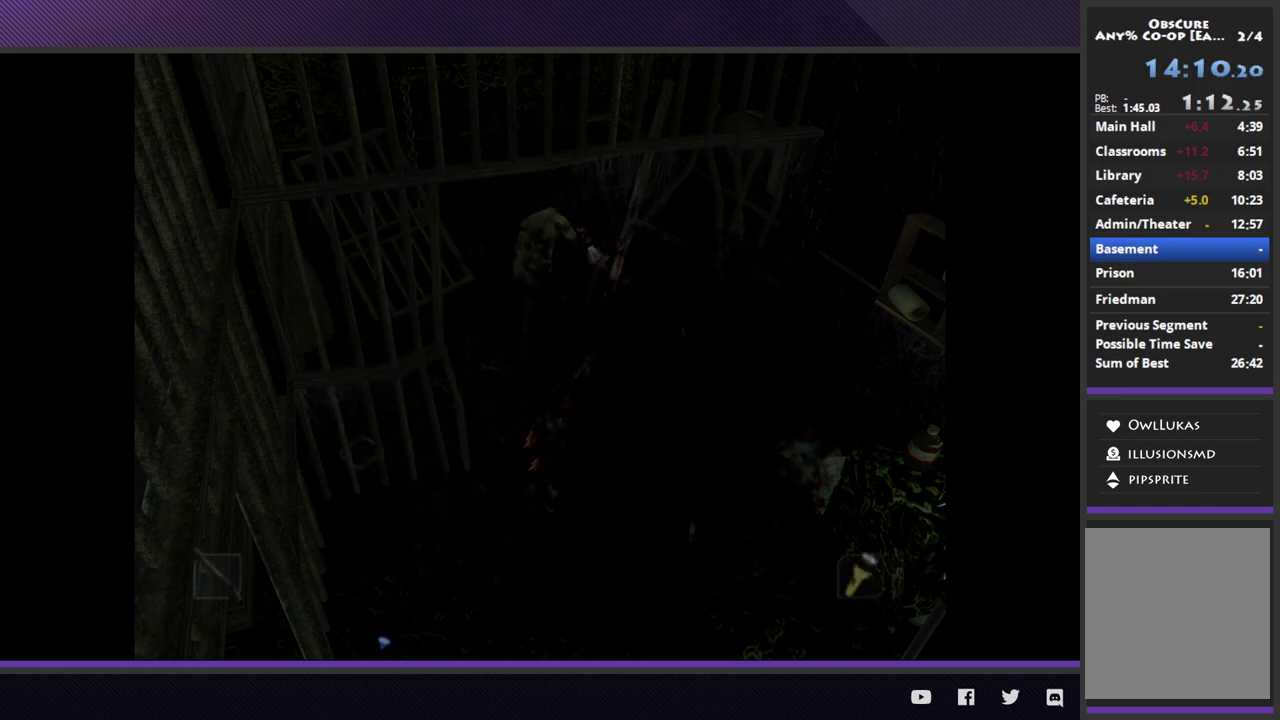
Gameplay with a controller (Xbox layout); each line is a JSON object with the inputs held at the frame after it. "events" lists button and stick changes between this image and that frame as [ms after this image, input, new state], when the widget could be followed in between.
{"buttons": [], "left_stick": "up", "right_stick": "center", "events": [[67, "left_stick", "up"]]}
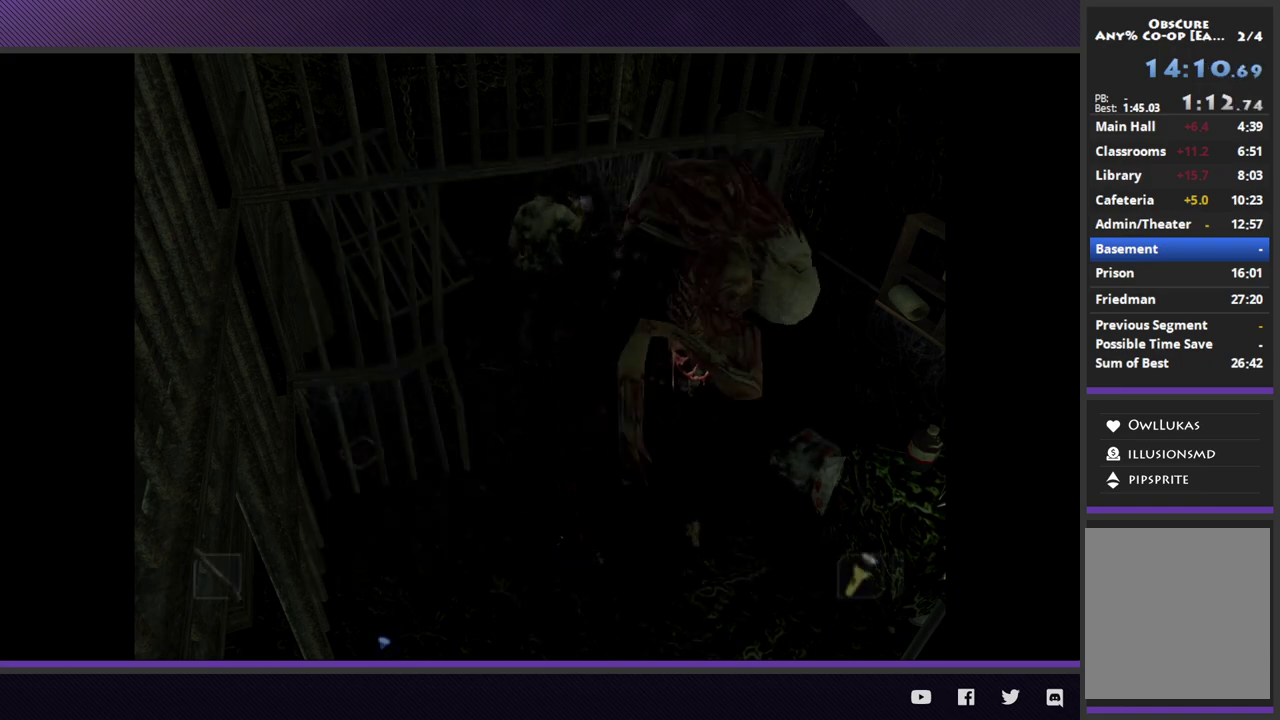
{"buttons": [], "left_stick": "up-left", "right_stick": "center", "events": [[300, "left_stick", "up-left"]]}
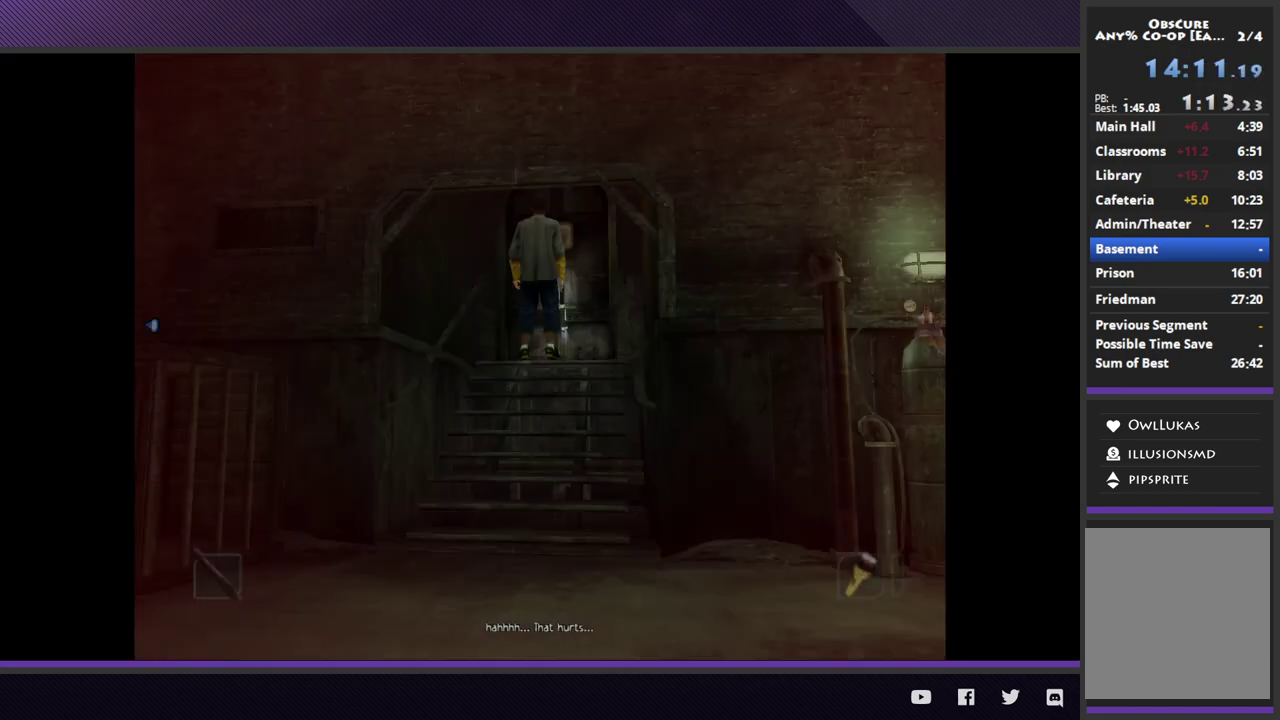
{"buttons": [], "left_stick": "center", "right_stick": "center", "events": [[350, "left_stick", "center"]]}
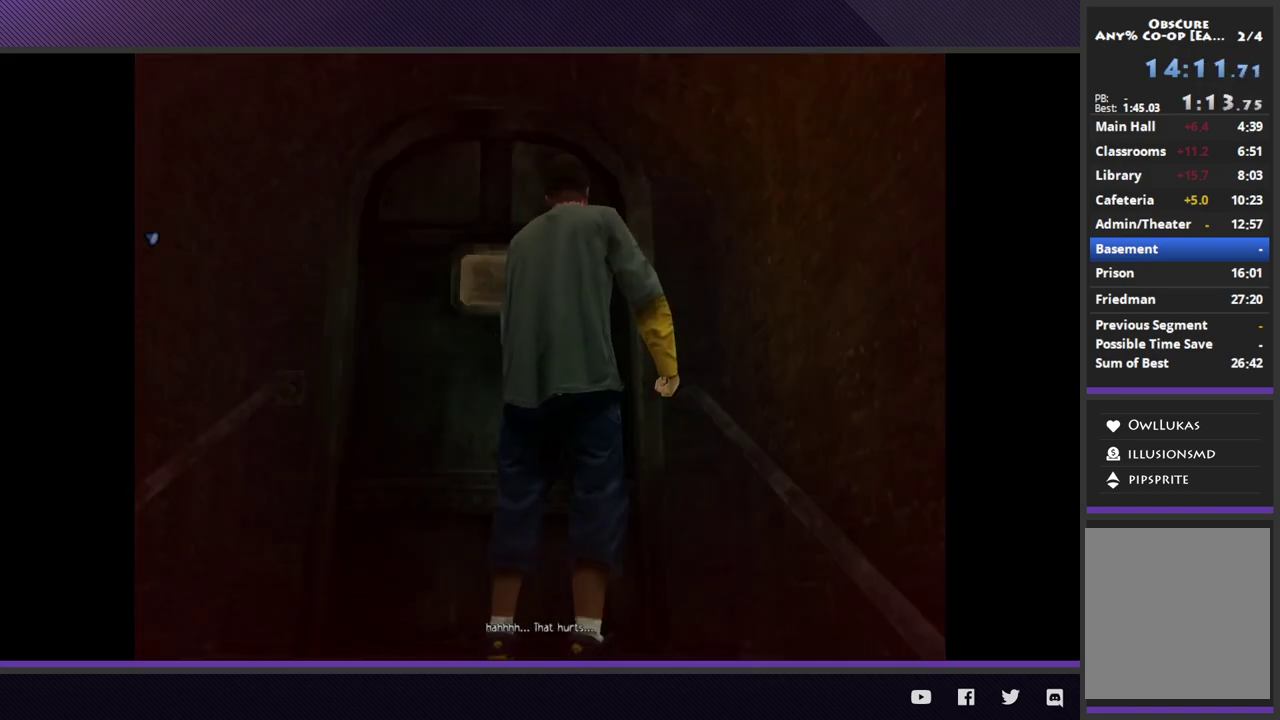
{"buttons": [], "left_stick": "center", "right_stick": "center", "events": []}
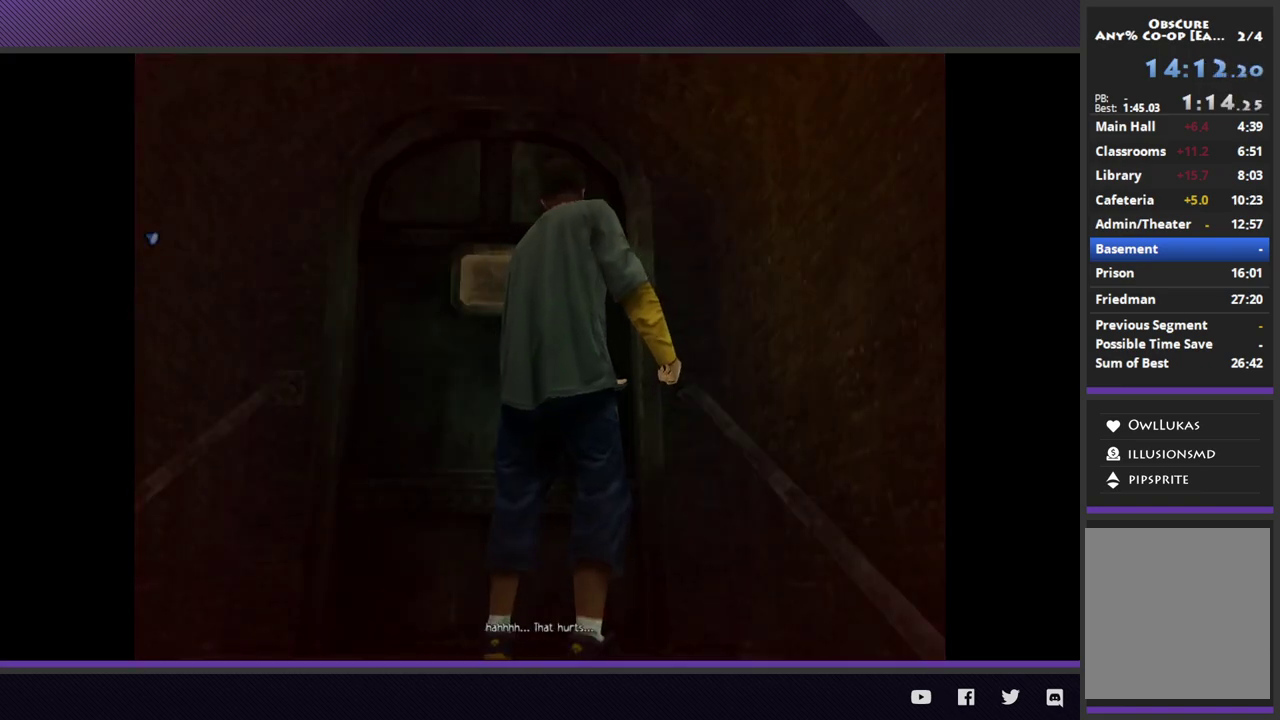
{"buttons": [], "left_stick": "center", "right_stick": "center", "events": []}
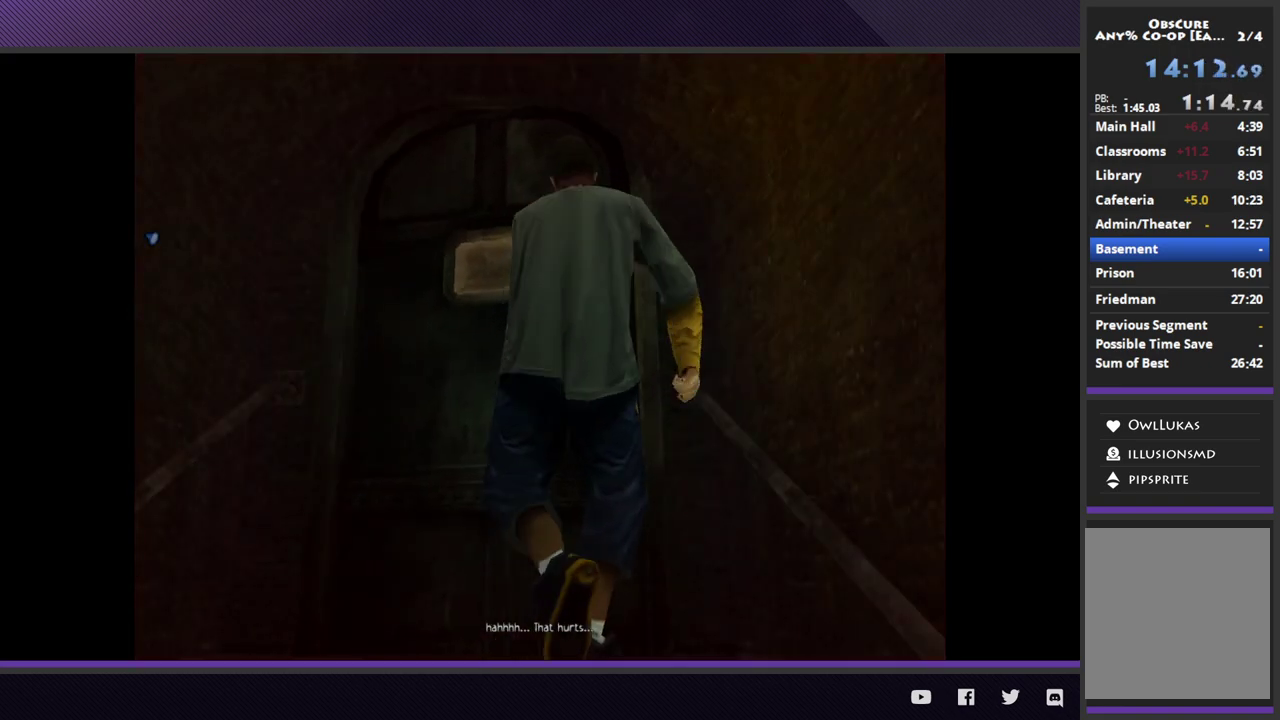
{"buttons": [], "left_stick": "center", "right_stick": "center", "events": []}
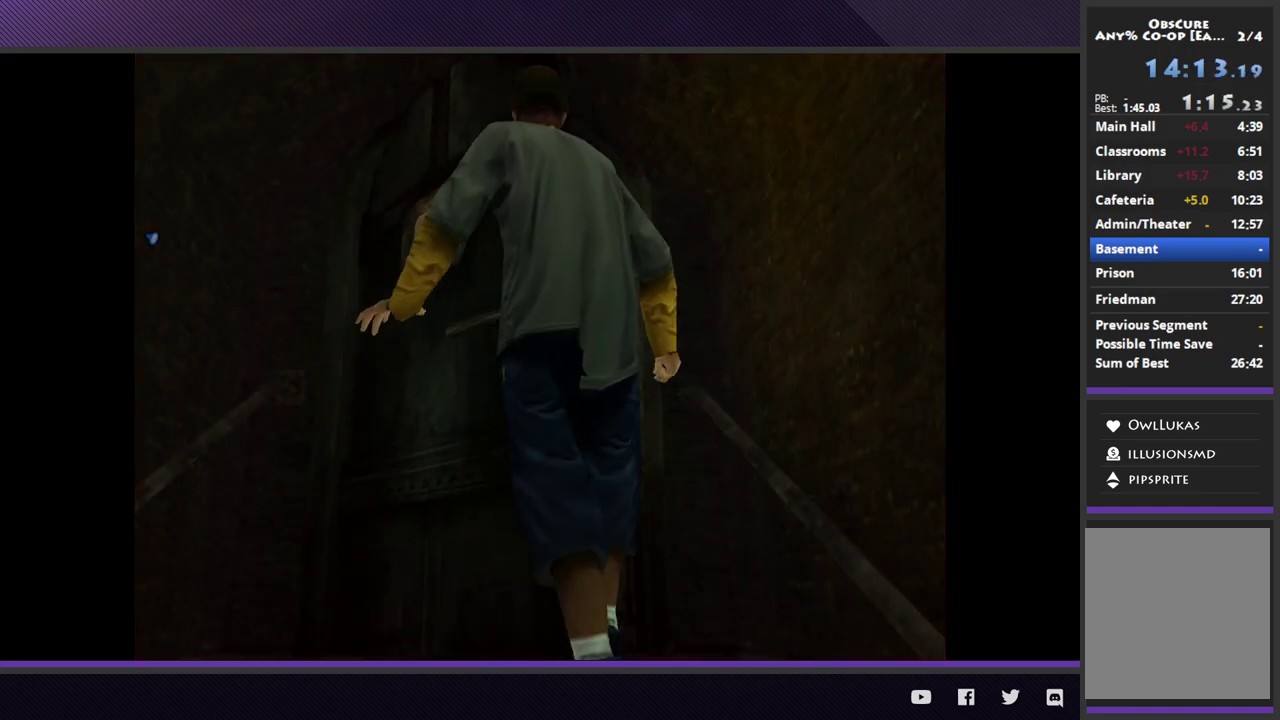
{"buttons": [], "left_stick": "center", "right_stick": "center", "events": []}
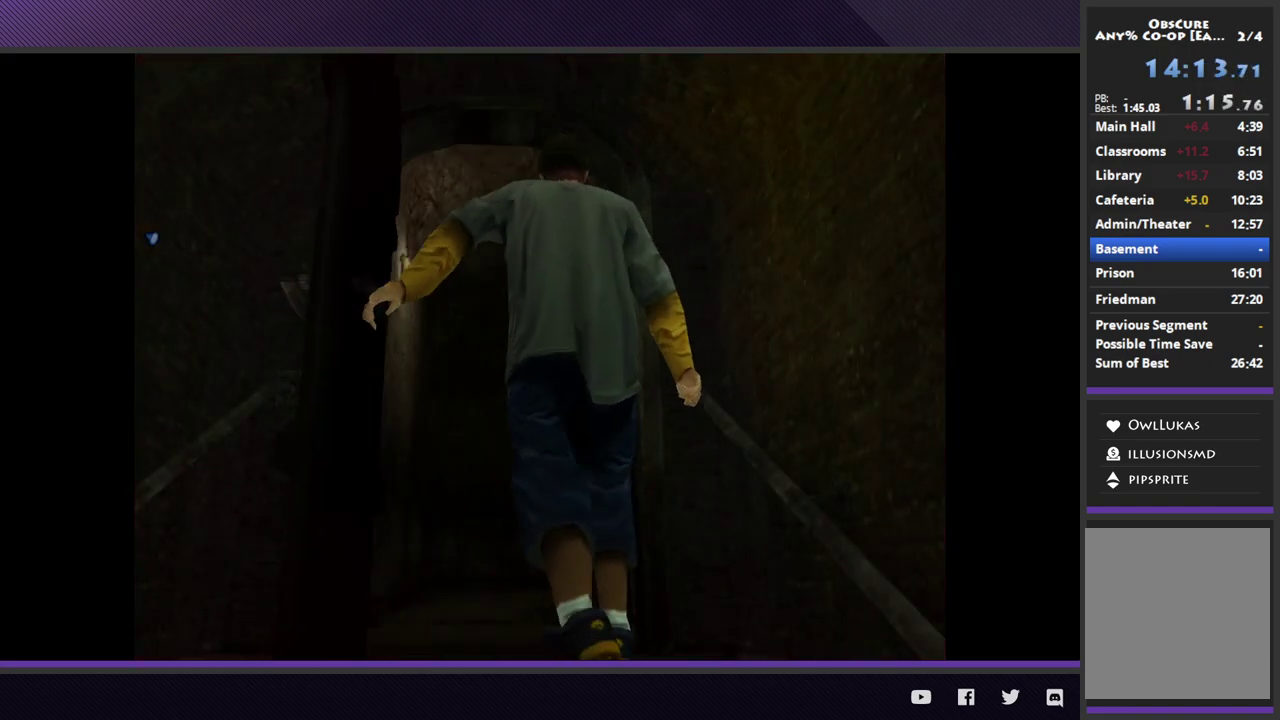
{"buttons": [], "left_stick": "center", "right_stick": "center", "events": []}
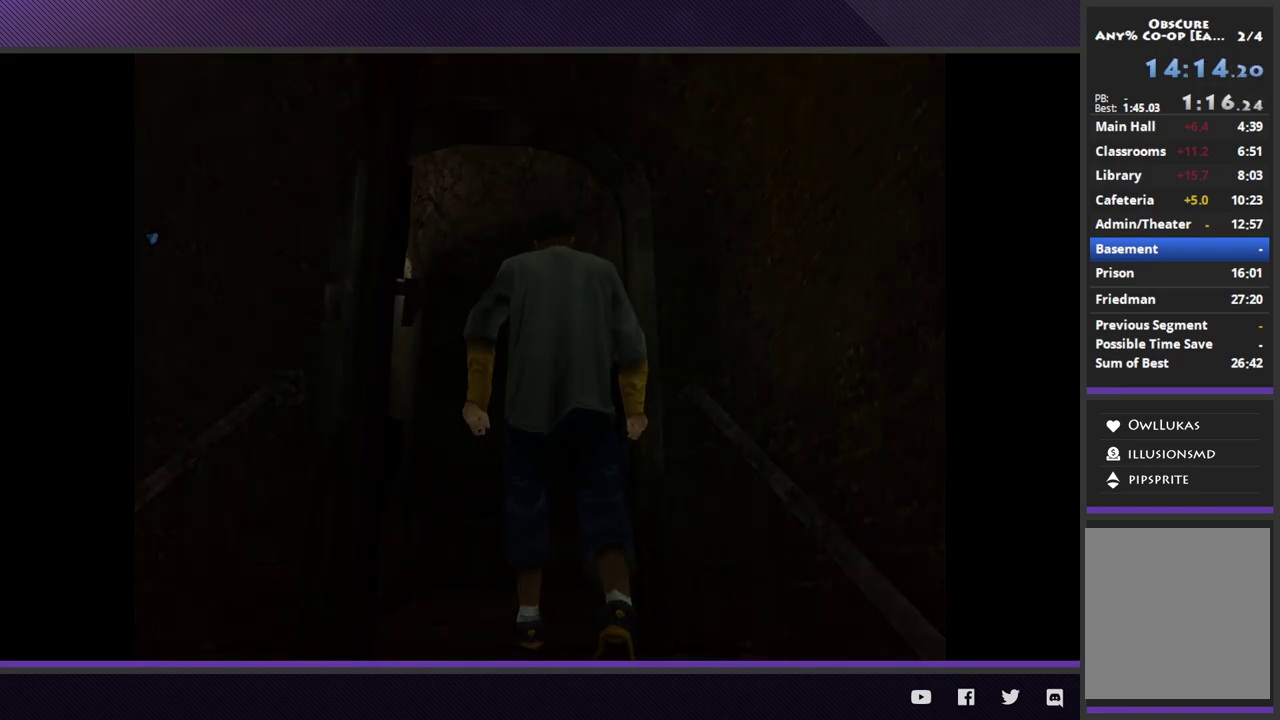
{"buttons": [], "left_stick": "center", "right_stick": "center", "events": []}
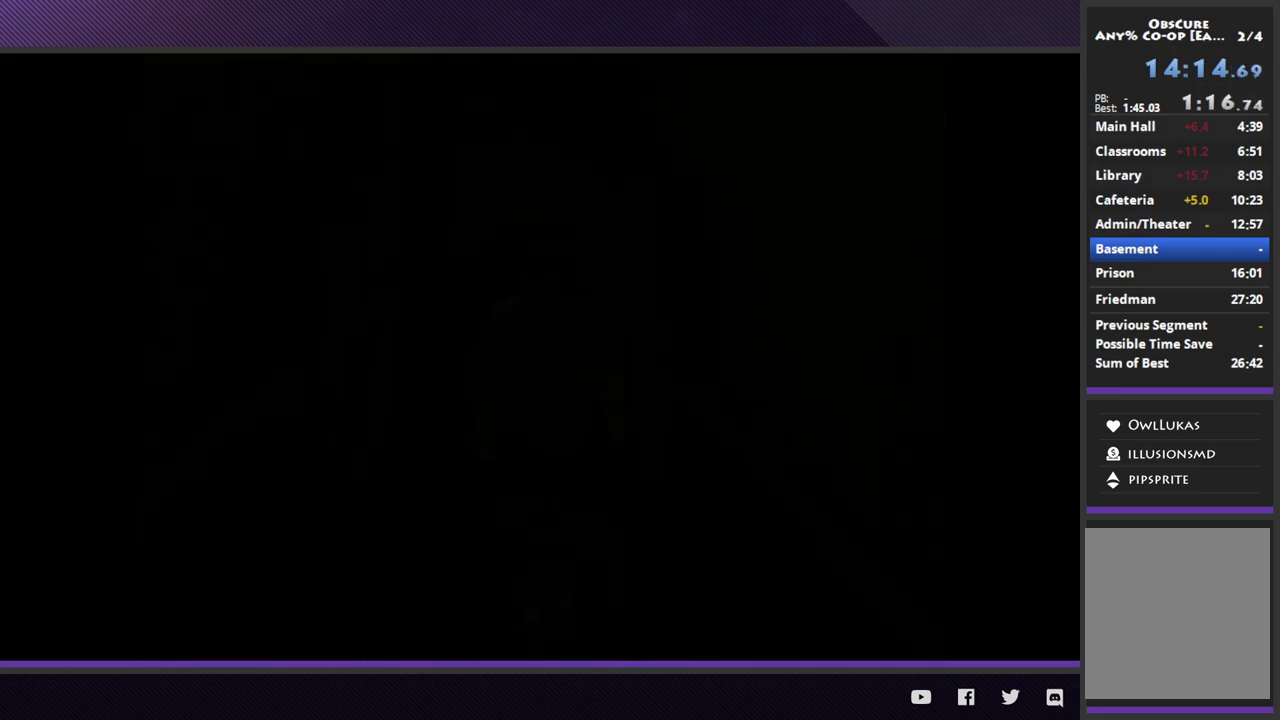
{"buttons": [], "left_stick": "down-right", "right_stick": "center", "events": [[417, "left_stick", "down-right"]]}
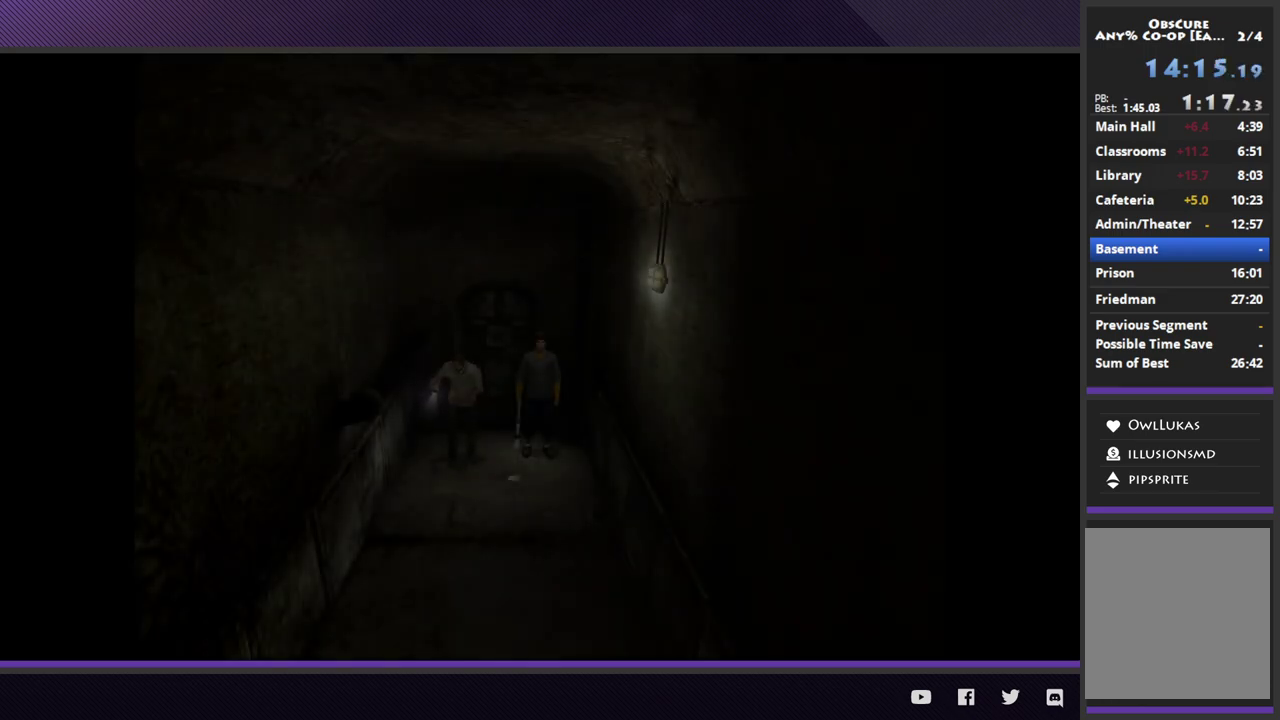
{"buttons": [], "left_stick": "down", "right_stick": "center", "events": [[317, "left_stick", "down"]]}
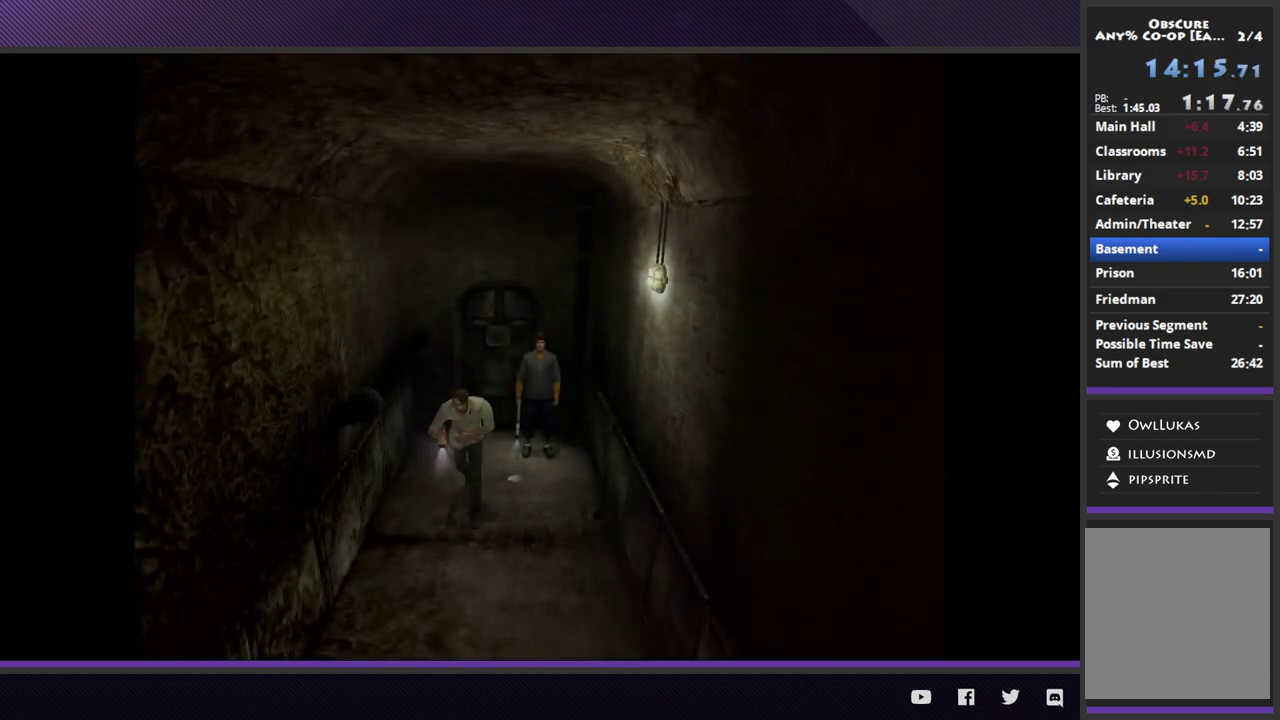
{"buttons": ["L1"], "left_stick": "center", "right_stick": "center", "events": [[383, "left_stick", "center"], [483, "L1", "down"]]}
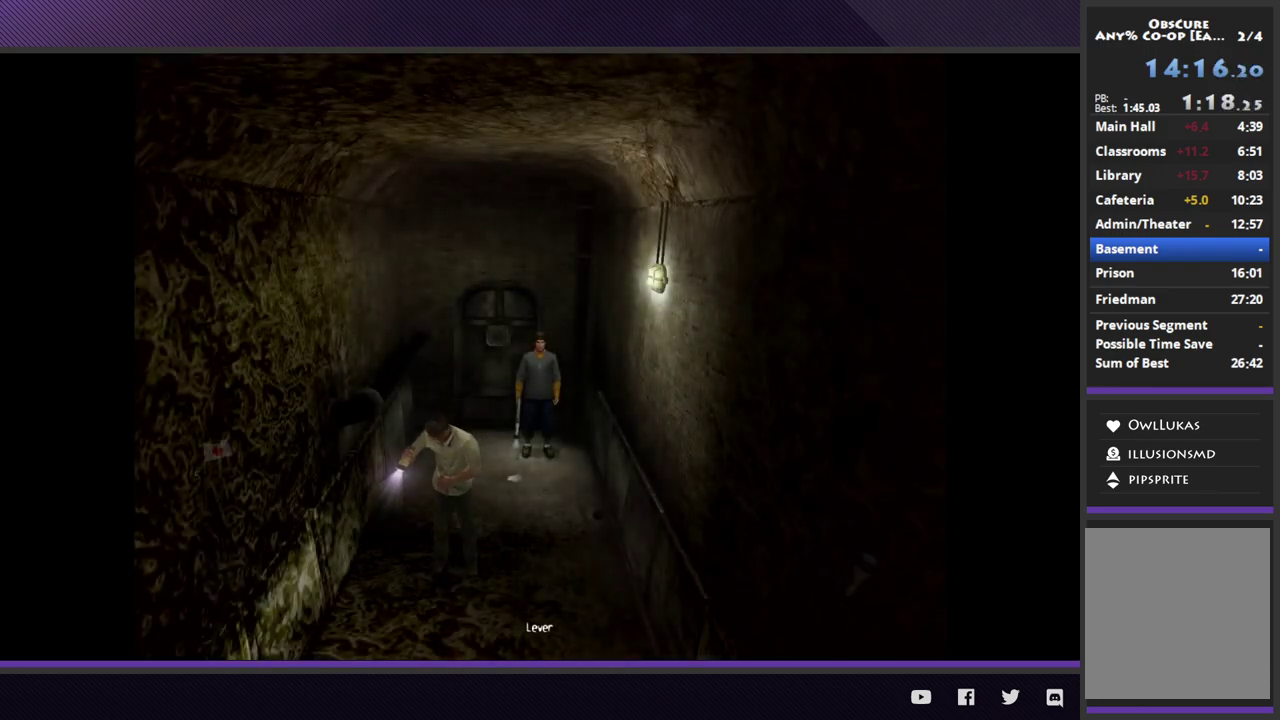
{"buttons": ["L1", "DPAD_DOWN"], "left_stick": "center", "right_stick": "center", "events": [[483, "DPAD_DOWN", "down"]]}
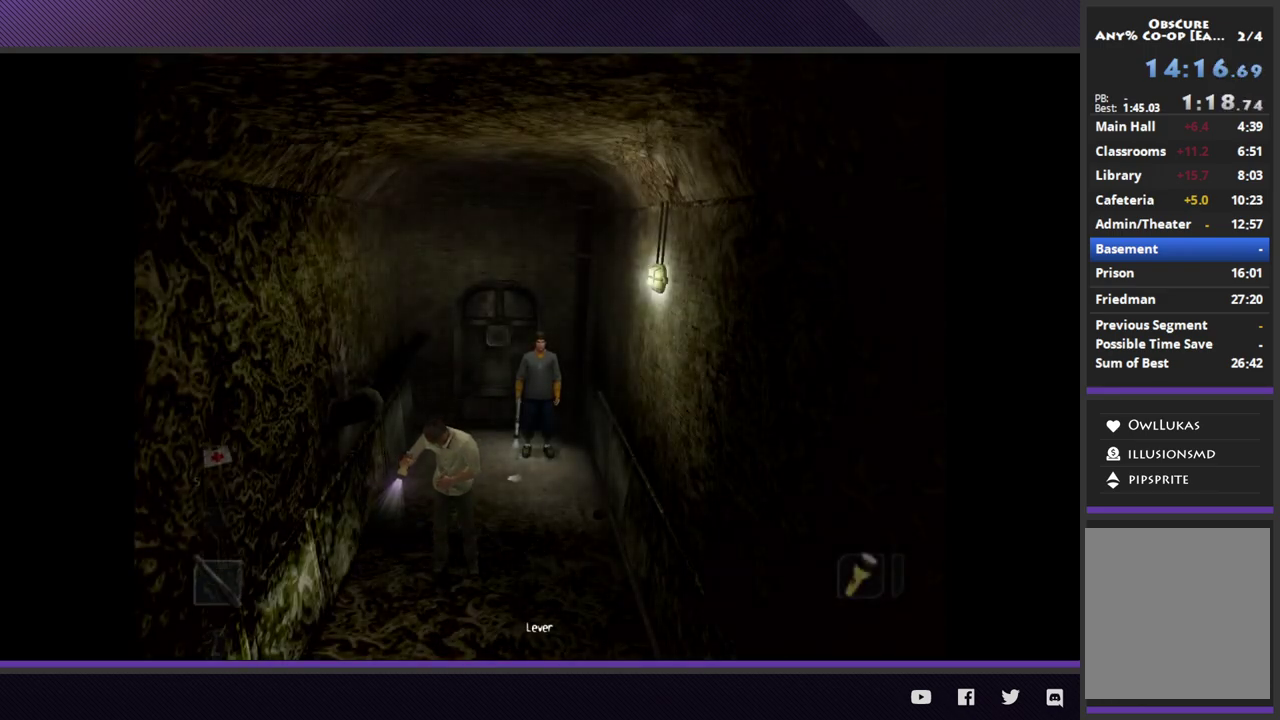
{"buttons": ["A", "L1"], "left_stick": "center", "right_stick": "center", "events": [[83, "DPAD_DOWN", "up"], [167, "DPAD_DOWN", "down"], [283, "DPAD_DOWN", "up"], [433, "A", "down"]]}
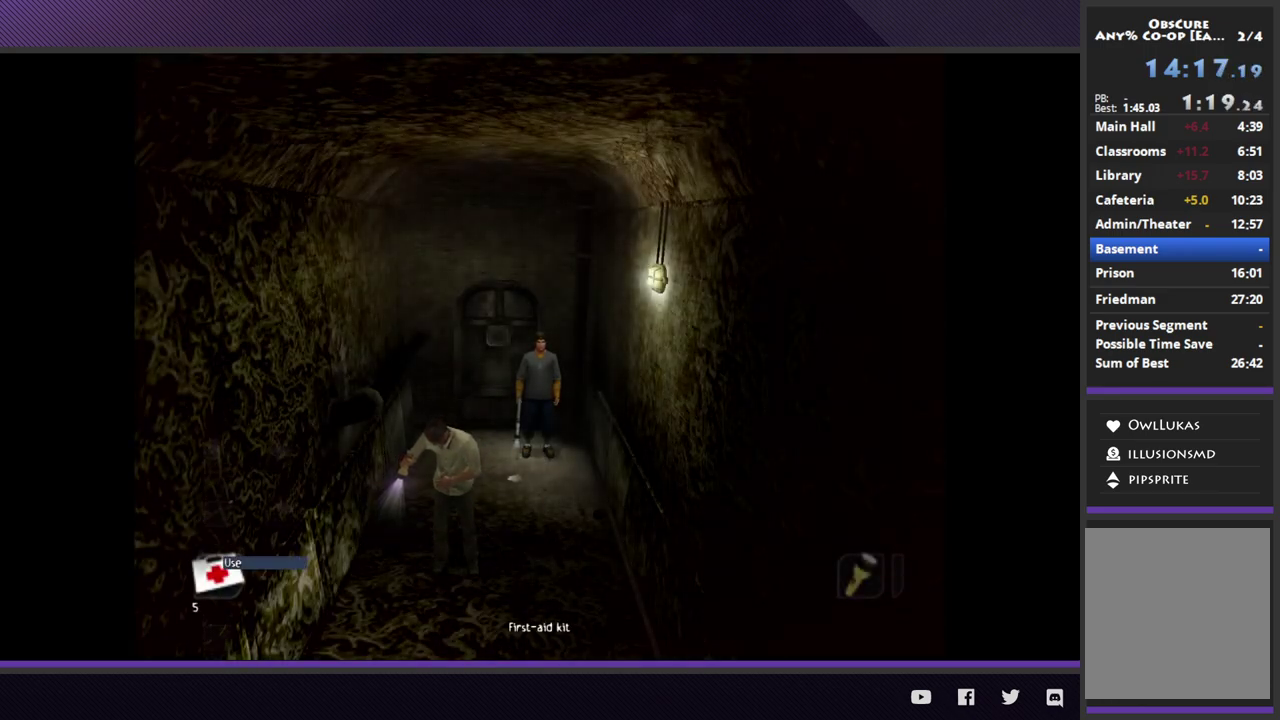
{"buttons": [], "left_stick": "down", "right_stick": "center", "events": [[33, "A", "up"], [117, "A", "down"], [200, "A", "up"], [233, "L1", "up"], [317, "left_stick", "down"]]}
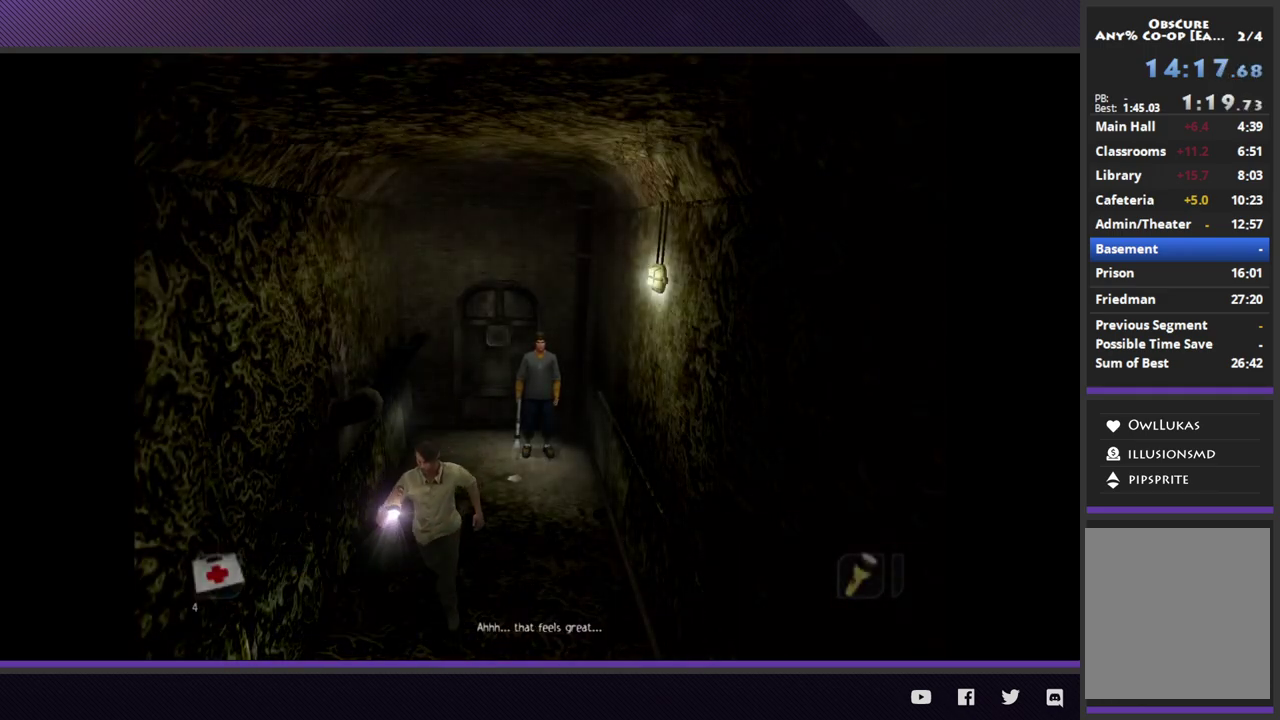
{"buttons": [], "left_stick": "down-right", "right_stick": "center", "events": [[183, "left_stick", "down-right"]]}
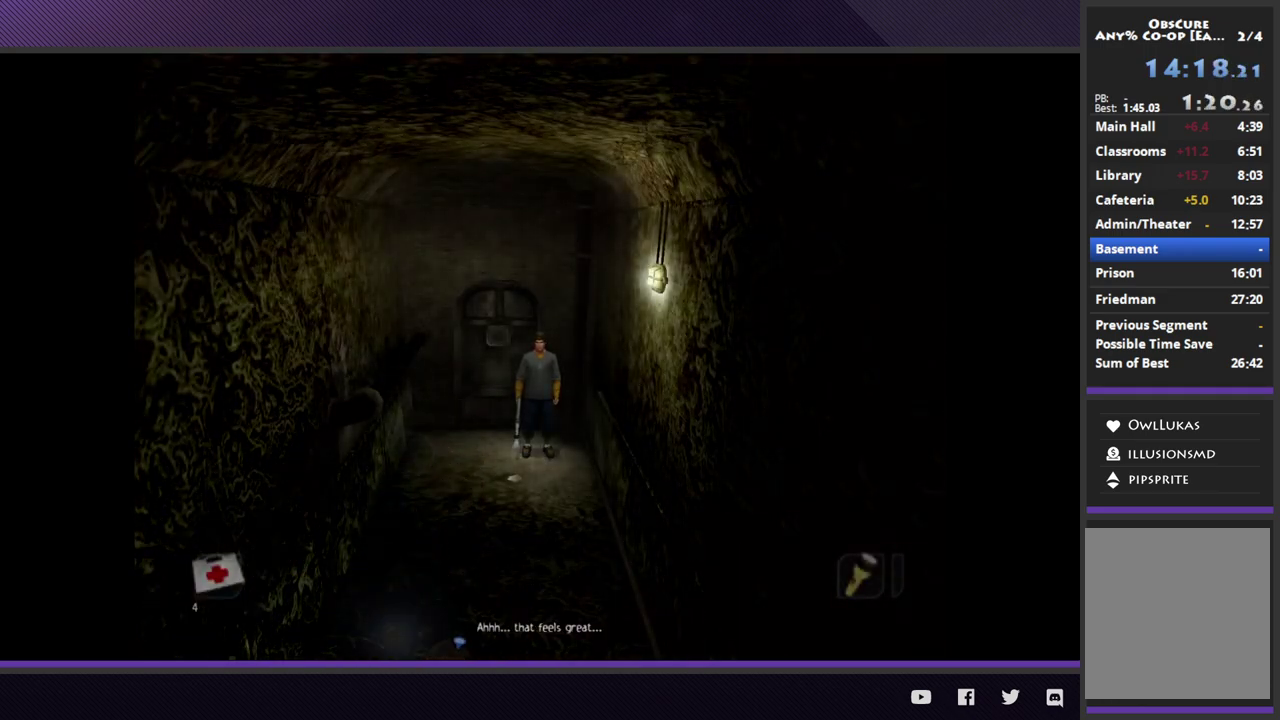
{"buttons": [], "left_stick": "down-right", "right_stick": "center", "events": [[333, "Y", "down"], [417, "Y", "up"]]}
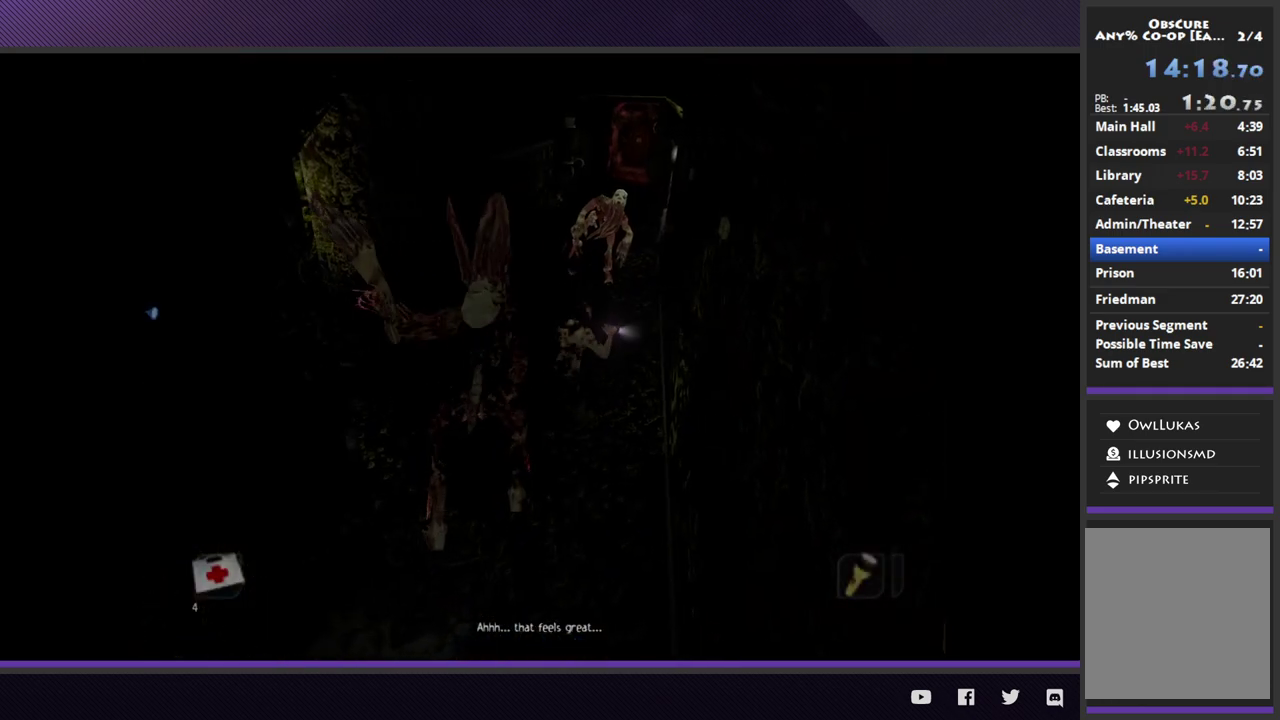
{"buttons": [], "left_stick": "down", "right_stick": "center", "events": [[433, "left_stick", "down"]]}
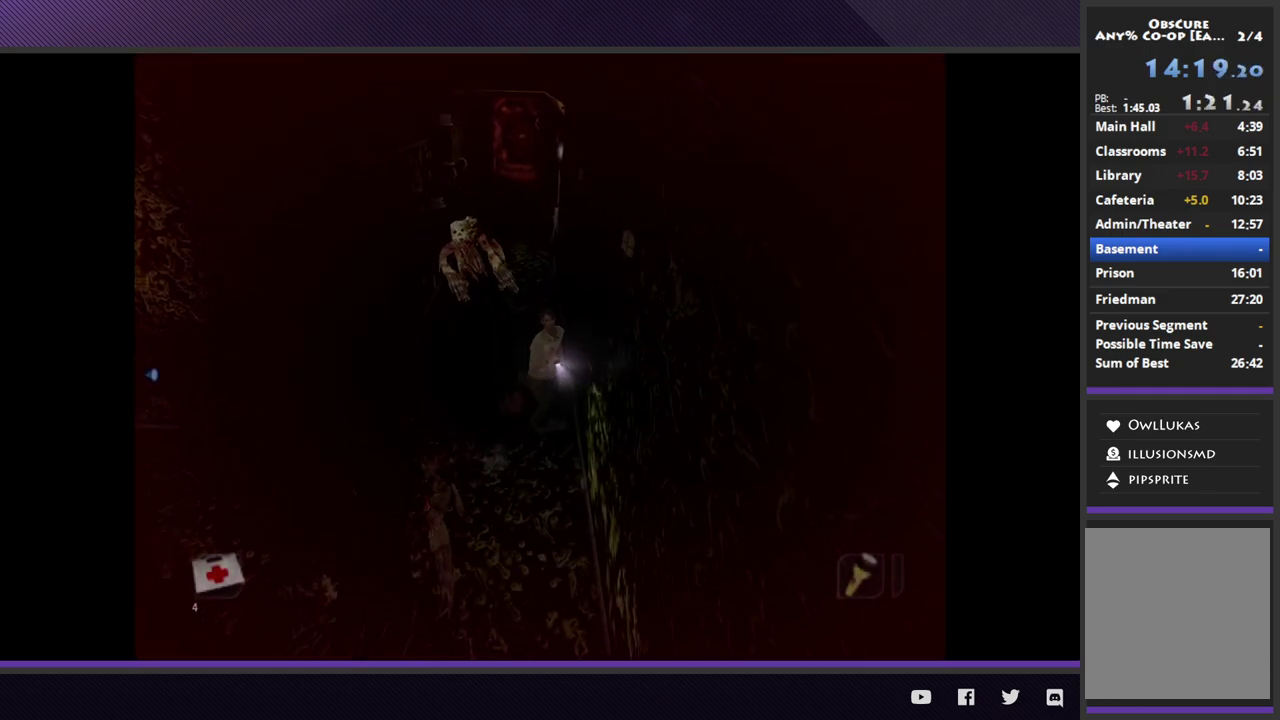
{"buttons": [], "left_stick": "down", "right_stick": "center", "events": [[100, "left_stick", "center"], [200, "left_stick", "down"]]}
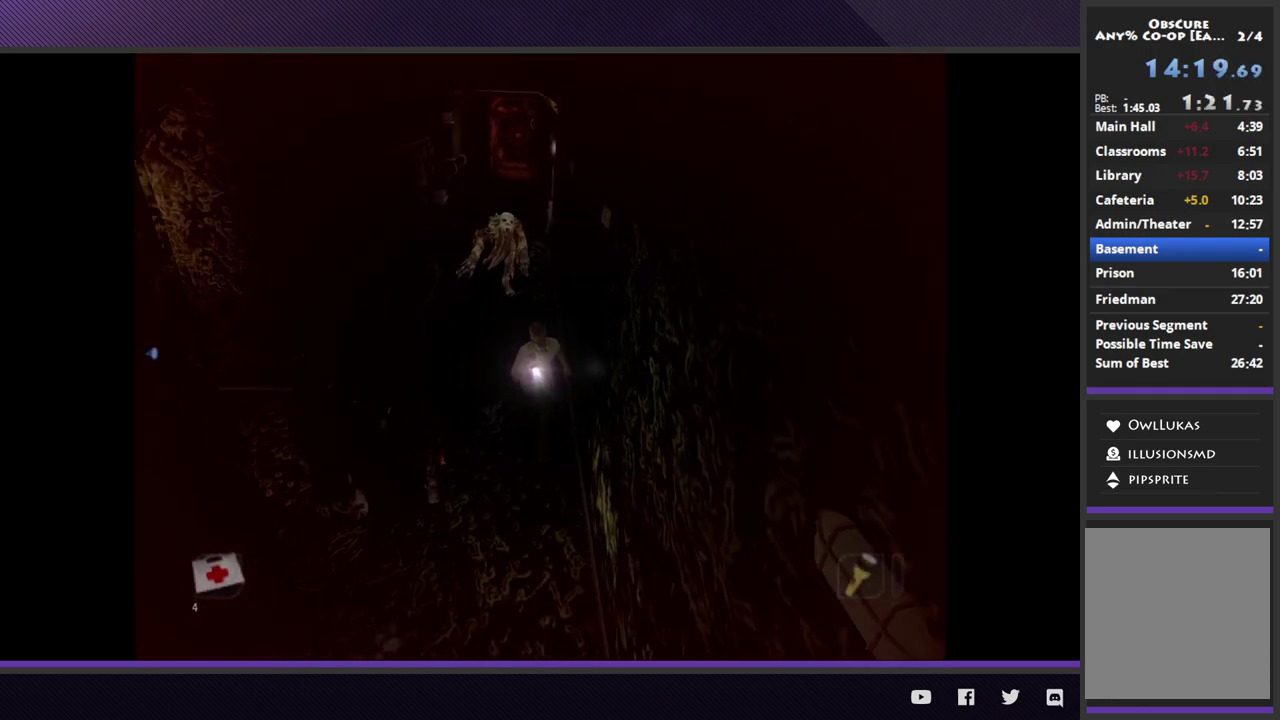
{"buttons": [], "left_stick": "down", "right_stick": "center", "events": []}
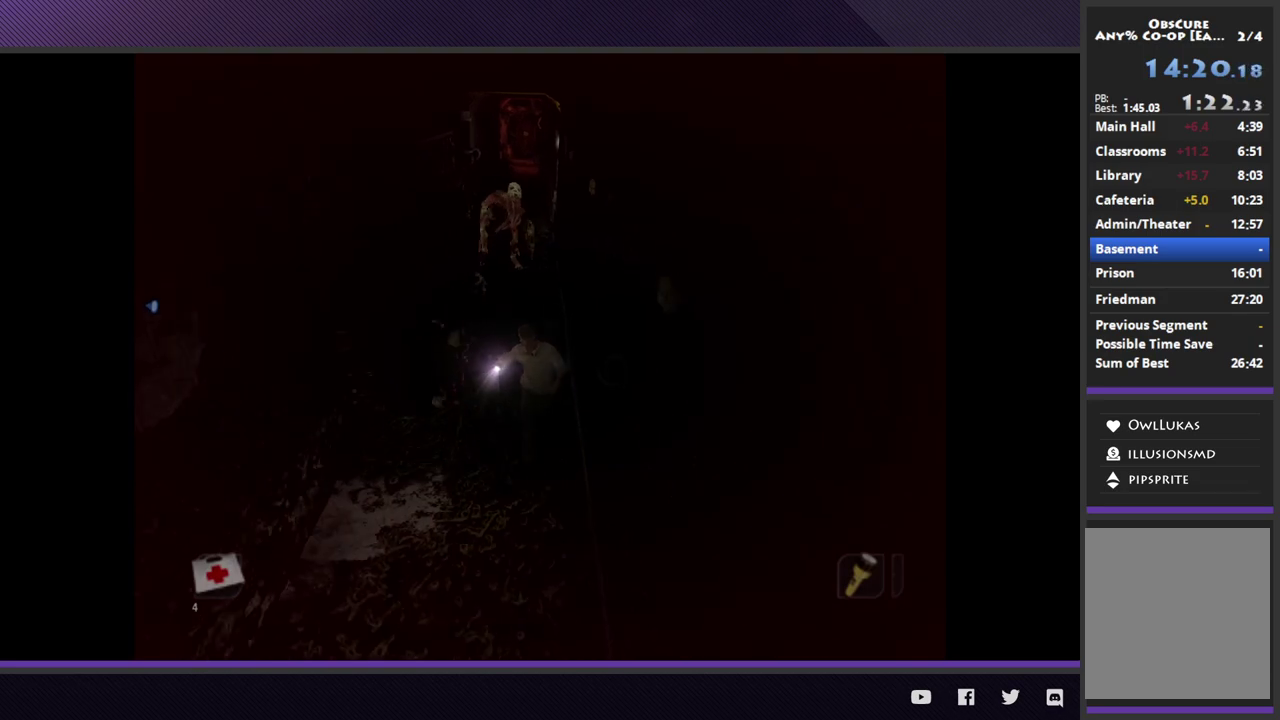
{"buttons": [], "left_stick": "down", "right_stick": "center", "events": []}
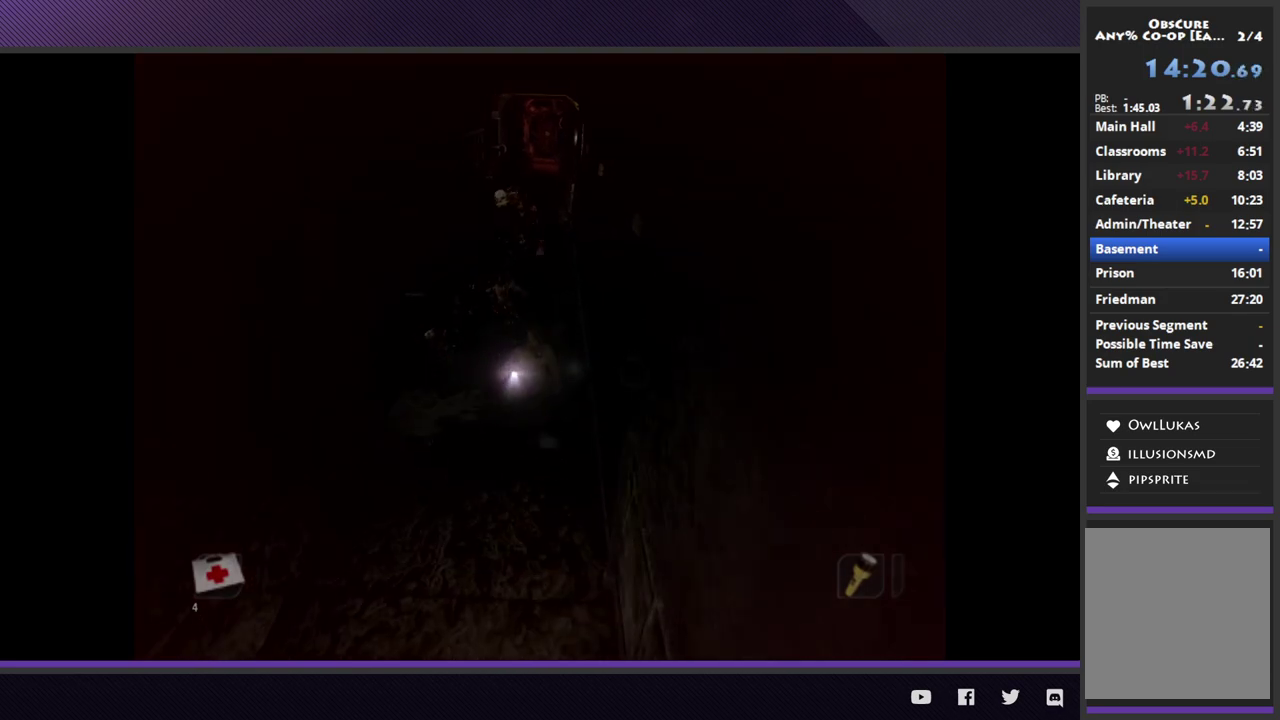
{"buttons": [], "left_stick": "down", "right_stick": "center", "events": []}
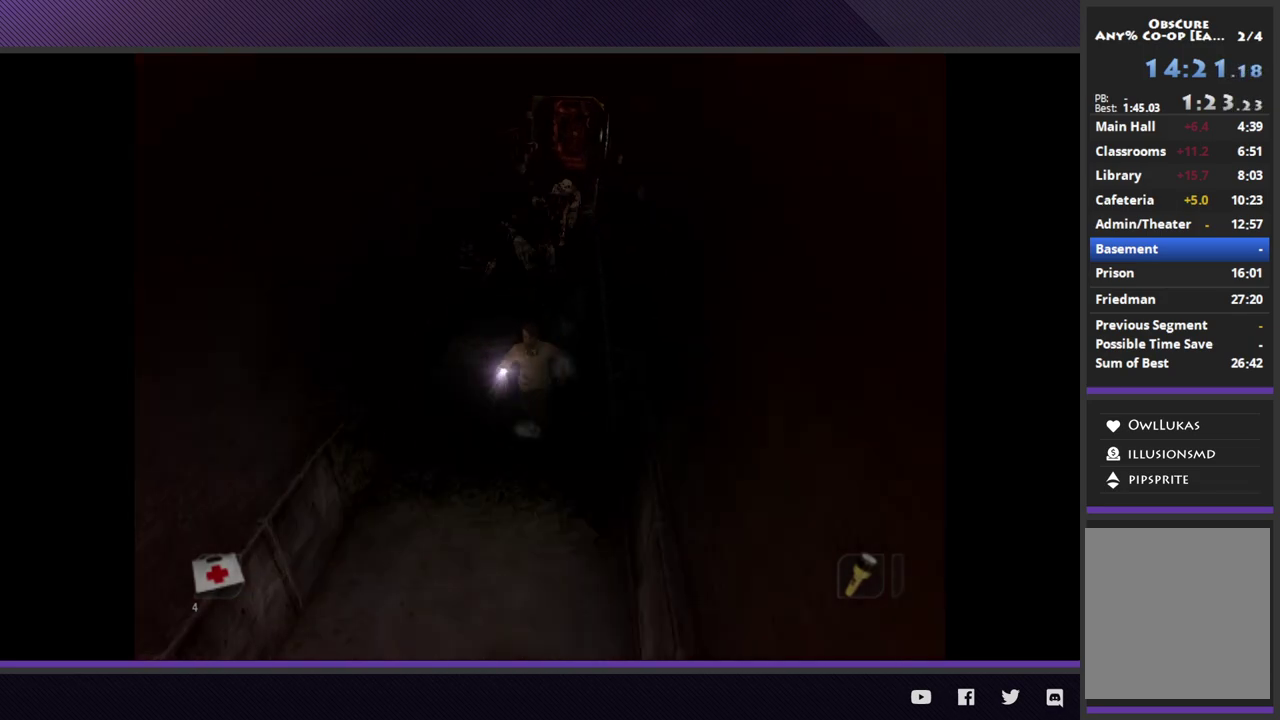
{"buttons": [], "left_stick": "down", "right_stick": "center", "events": []}
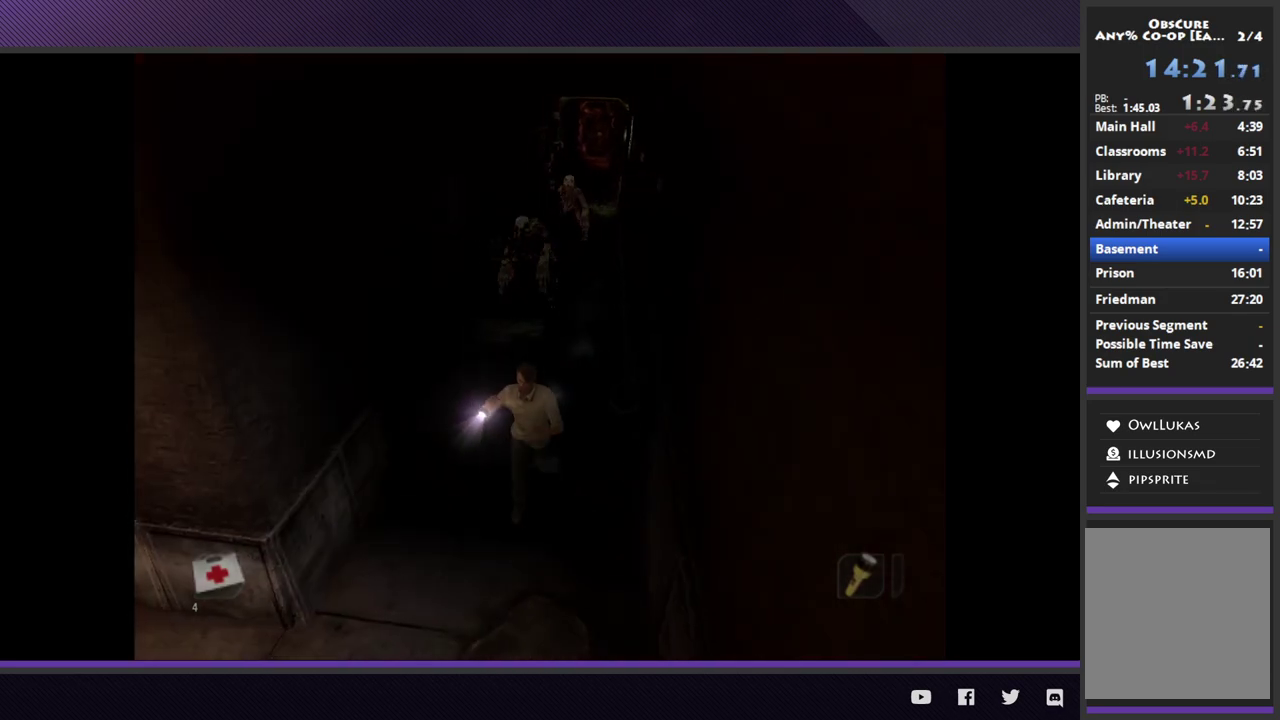
{"buttons": [], "left_stick": "left", "right_stick": "center", "events": [[183, "left_stick", "down-left"], [450, "left_stick", "left"]]}
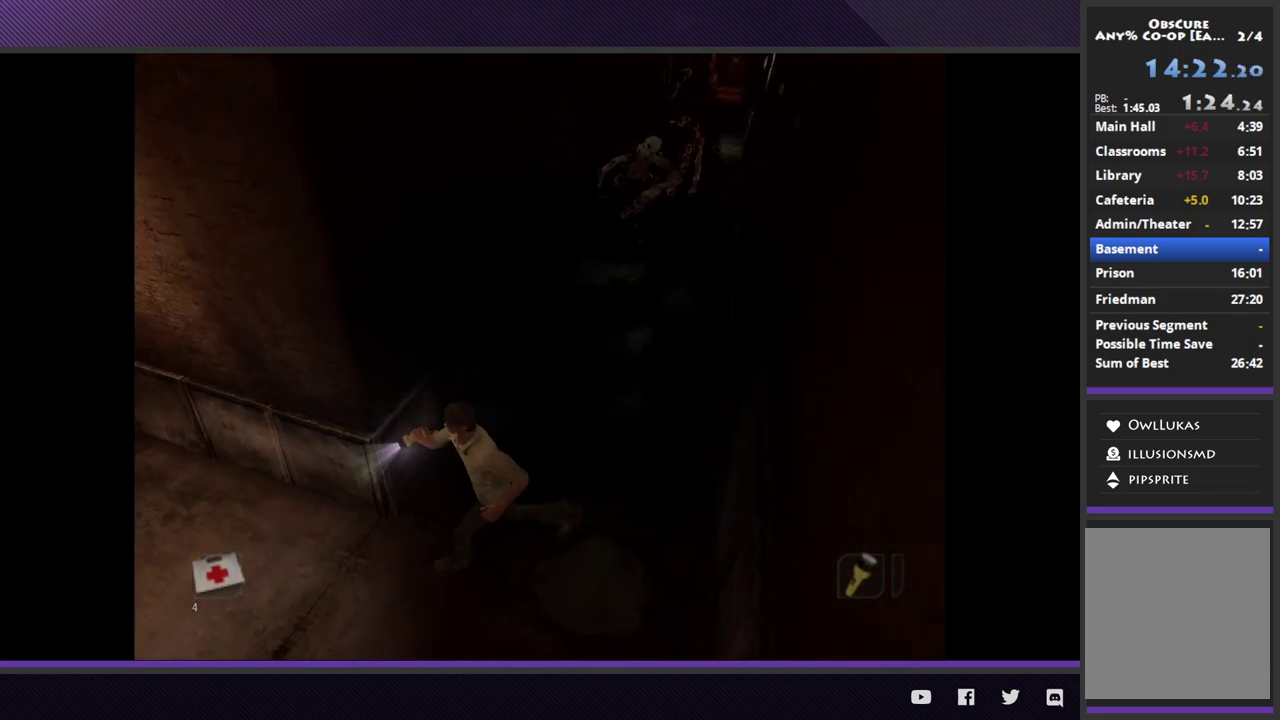
{"buttons": [], "left_stick": "up-left", "right_stick": "center", "events": [[383, "left_stick", "up-left"]]}
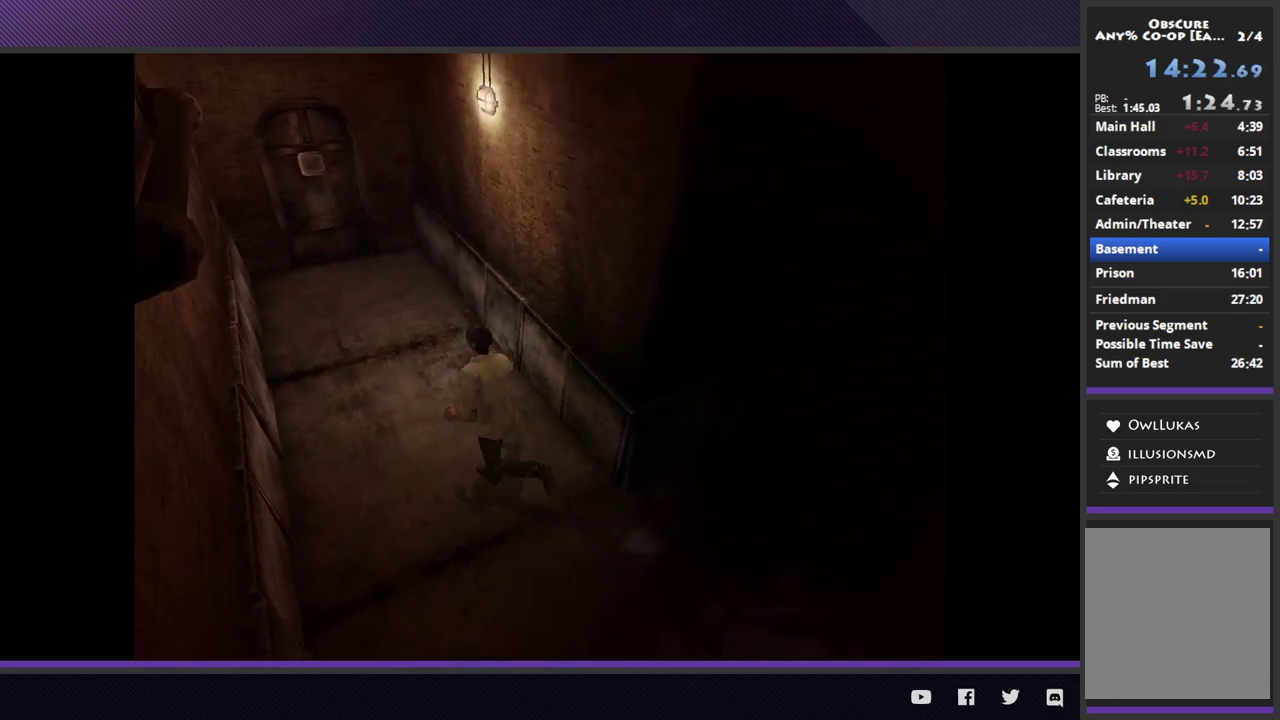
{"buttons": [], "left_stick": "up", "right_stick": "center", "events": [[467, "left_stick", "up"]]}
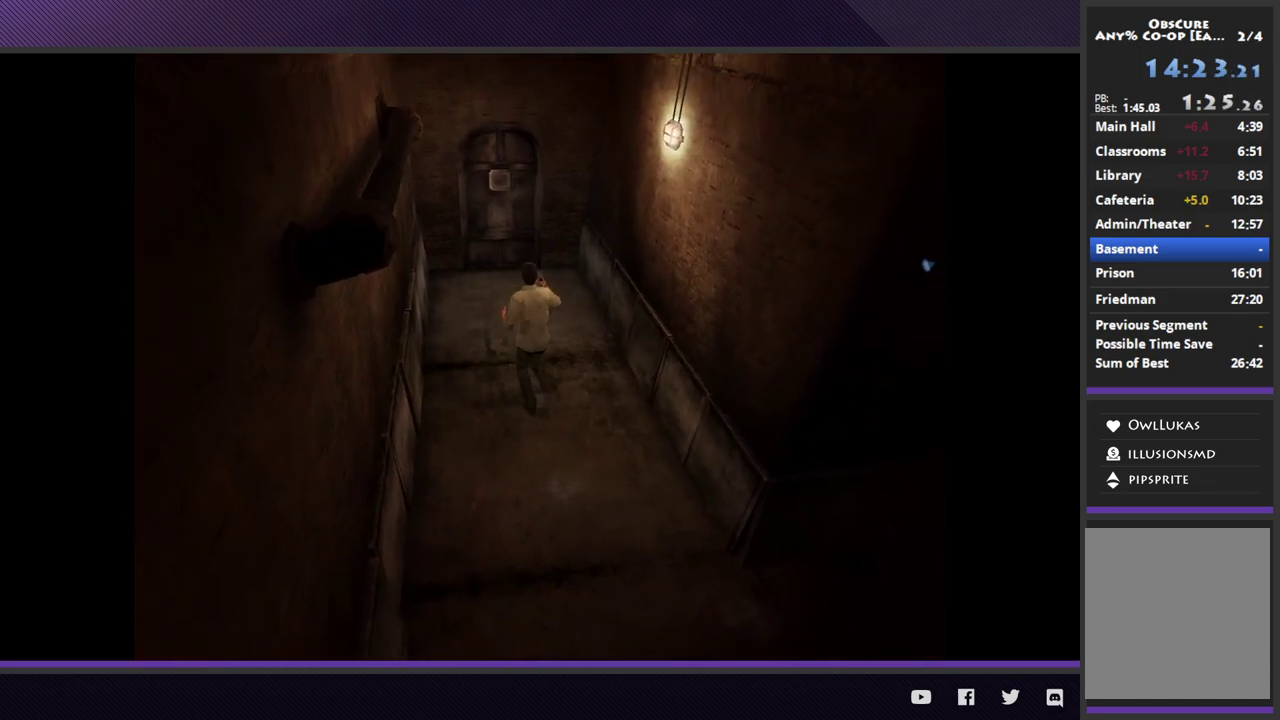
{"buttons": [], "left_stick": "up", "right_stick": "center", "events": []}
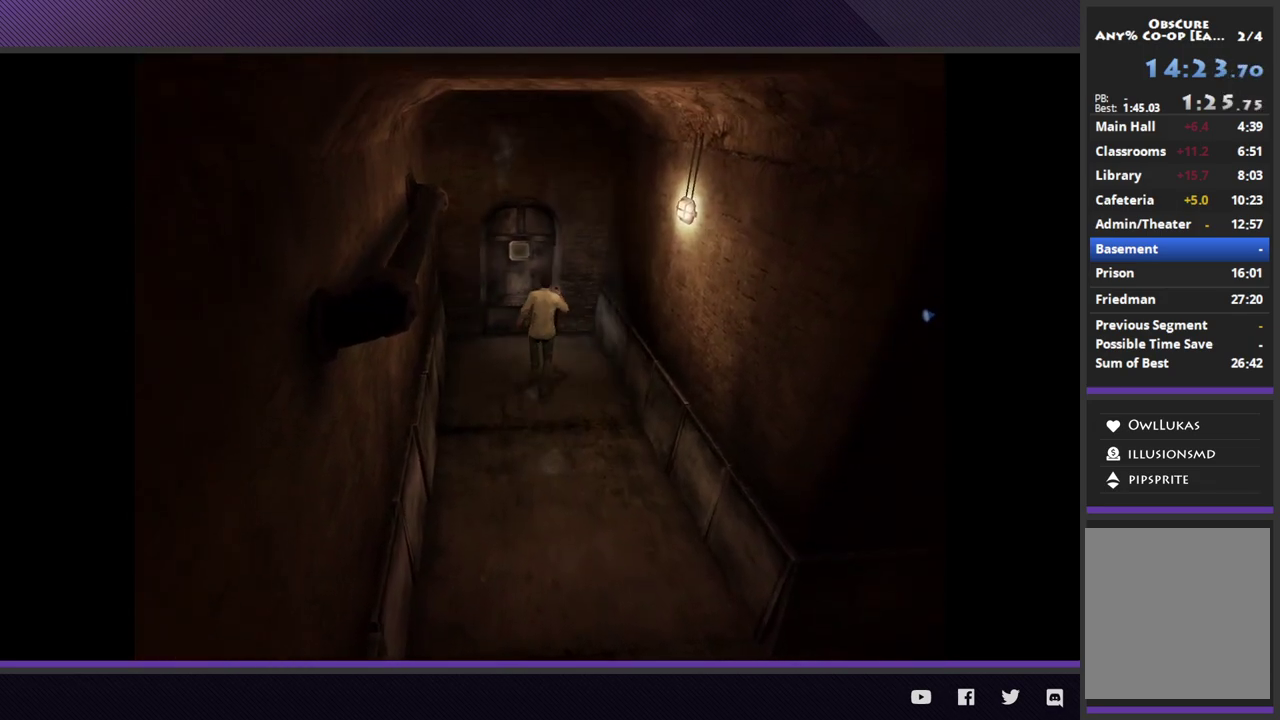
{"buttons": [], "left_stick": "up", "right_stick": "center", "events": [[233, "A", "down"], [317, "A", "up"], [400, "A", "down"], [500, "A", "up"]]}
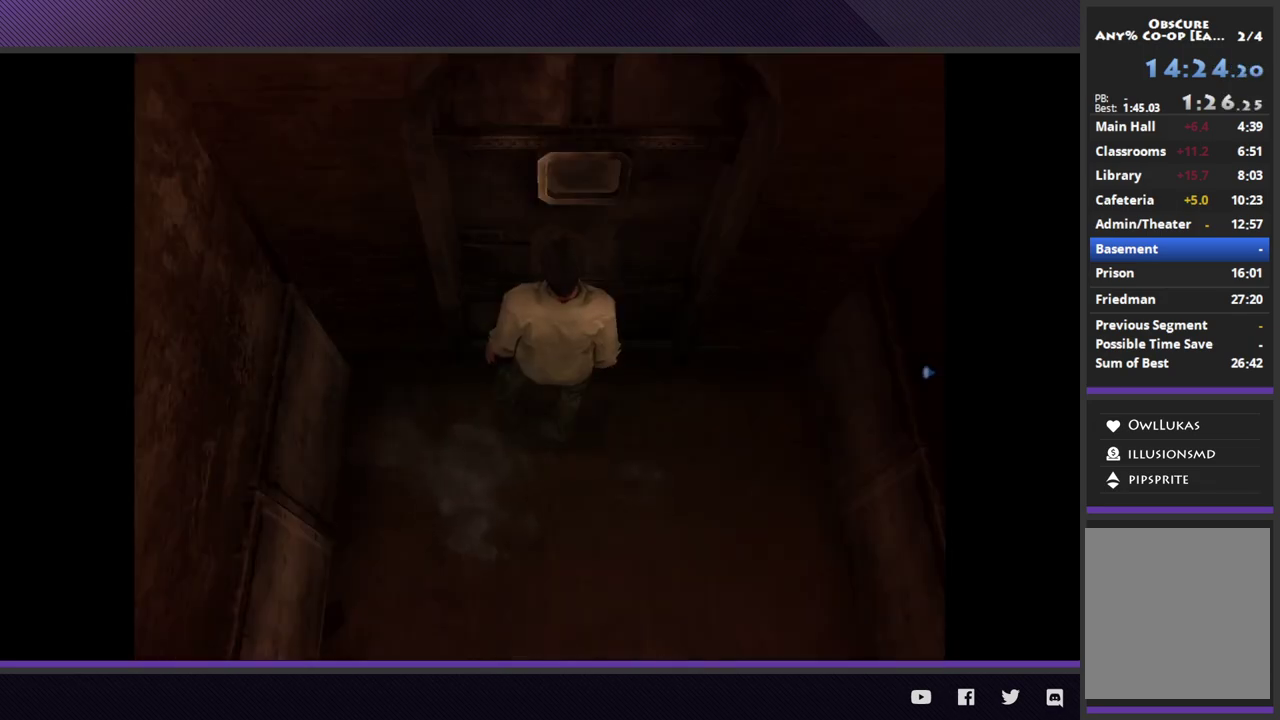
{"buttons": [], "left_stick": "center", "right_stick": "center", "events": [[33, "left_stick", "center"], [100, "A", "down"], [167, "A", "up"]]}
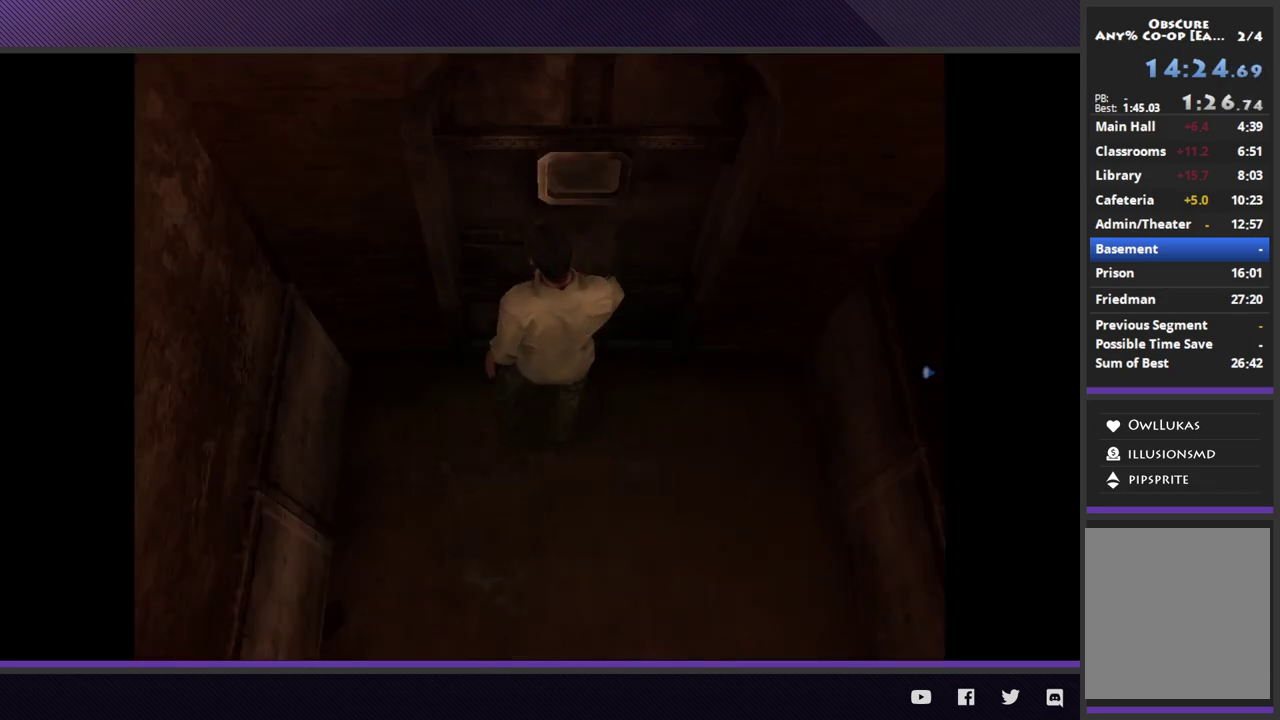
{"buttons": [], "left_stick": "center", "right_stick": "center", "events": []}